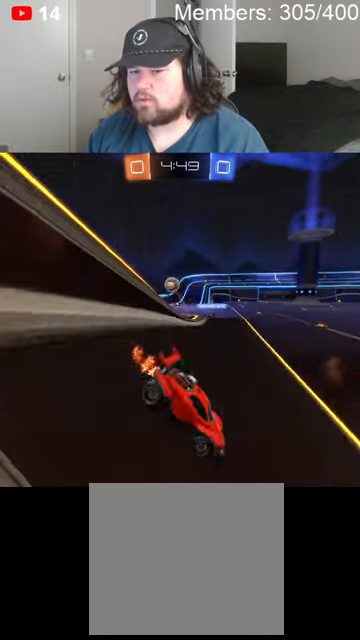
Gameplay with a controller (Xbox layout); each line is a JSON object with the inputs held at the frame after it. "events" lists button and stick changes between this image and that frame as [ms after this image, input, new state], when the widget could be followed in between.
{"buttons": ["B", "R2"], "left_stick": "left", "right_stick": "center", "events": [[166, "B", "down"], [233, "L1", "down"], [300, "L1", "up"]]}
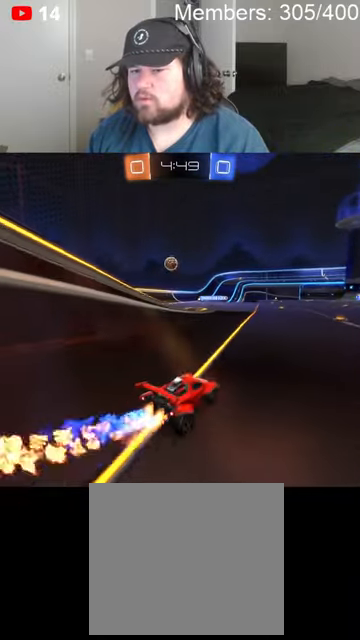
{"buttons": ["B", "R2"], "left_stick": "center", "right_stick": "center", "events": [[100, "left_stick", "center"], [233, "left_stick", "left"], [366, "left_stick", "center"]]}
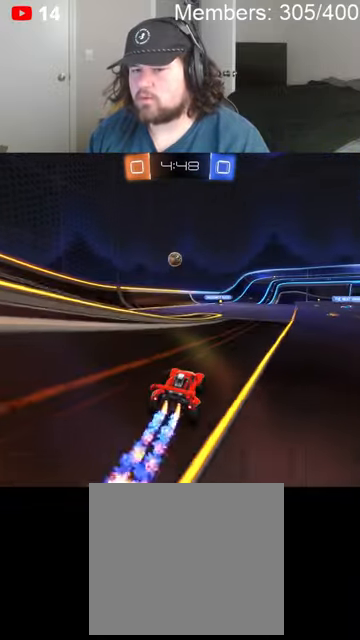
{"buttons": ["R2"], "left_stick": "center", "right_stick": "center", "events": [[33, "left_stick", "right"], [166, "left_stick", "left"], [300, "left_stick", "center"], [433, "B", "up"]]}
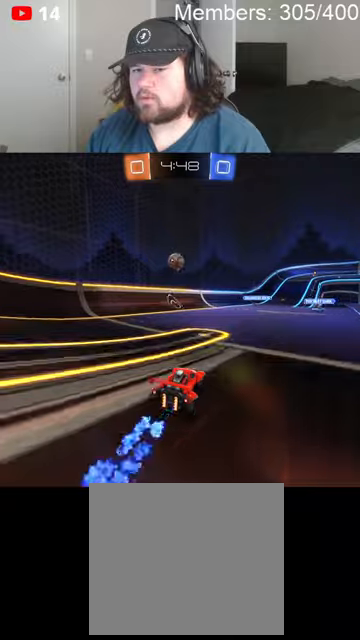
{"buttons": ["R2"], "left_stick": "left", "right_stick": "center", "events": [[33, "left_stick", "left"], [133, "left_stick", "center"], [333, "left_stick", "left"], [400, "L1", "down"], [466, "L1", "up"]]}
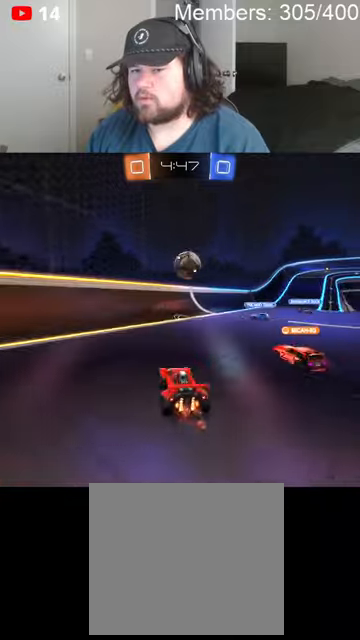
{"buttons": ["R2"], "left_stick": "left", "right_stick": "center", "events": [[66, "L1", "down"], [133, "L1", "up"]]}
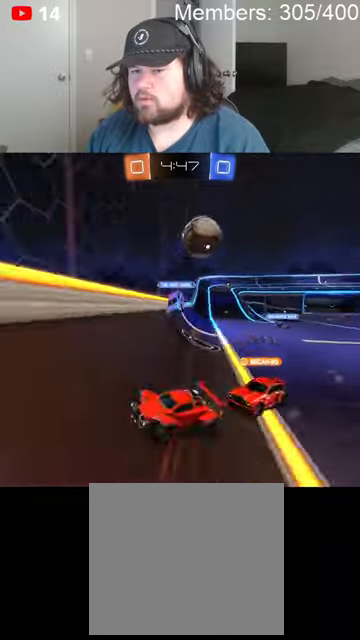
{"buttons": ["R2"], "left_stick": "left", "right_stick": "center", "events": [[200, "left_stick", "center"], [300, "left_stick", "left"]]}
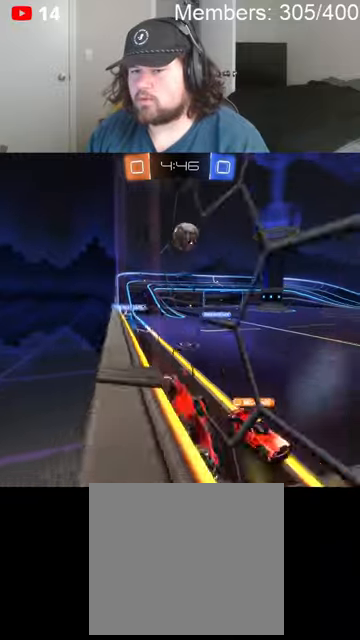
{"buttons": ["R2"], "left_stick": "left", "right_stick": "center", "events": [[100, "L1", "down"], [233, "L1", "up"]]}
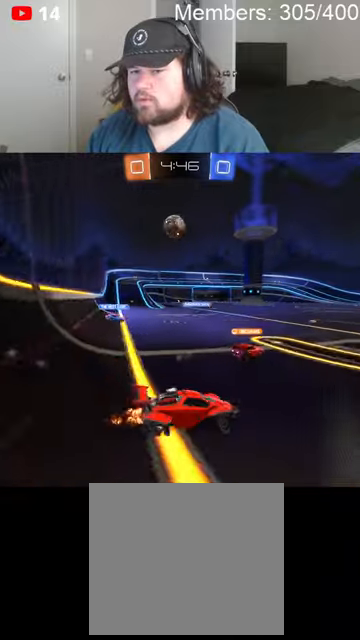
{"buttons": ["R2"], "left_stick": "right", "right_stick": "center", "events": [[166, "left_stick", "right"]]}
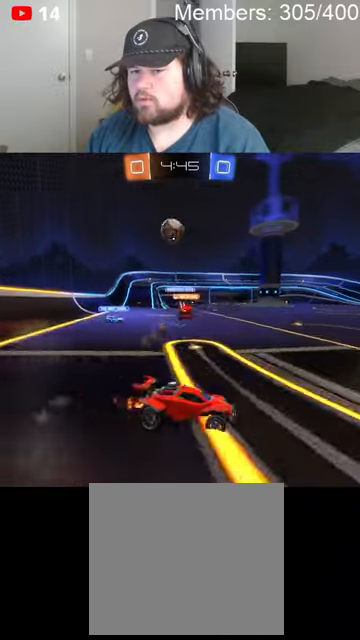
{"buttons": ["R2"], "left_stick": "right", "right_stick": "center", "events": [[100, "left_stick", "center"], [166, "left_stick", "left"], [366, "left_stick", "center"], [433, "left_stick", "right"]]}
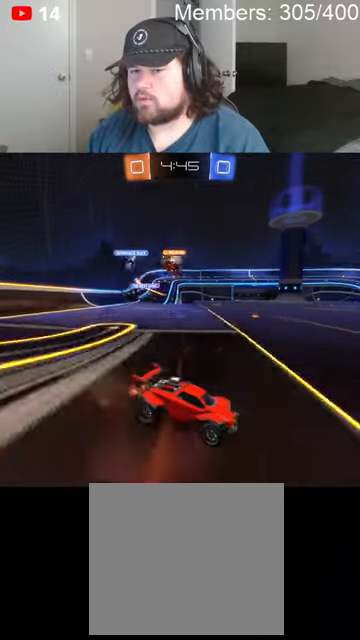
{"buttons": ["B", "R2"], "left_stick": "left", "right_stick": "center", "events": [[66, "left_stick", "center"], [166, "left_stick", "left"], [333, "L1", "down"], [433, "L1", "up"], [466, "B", "down"]]}
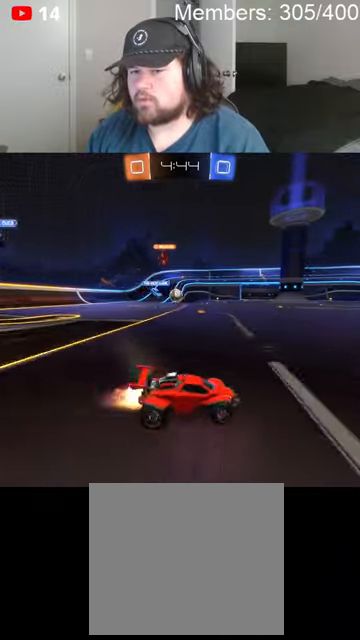
{"buttons": ["B", "R2"], "left_stick": "center", "right_stick": "center", "events": [[366, "left_stick", "center"]]}
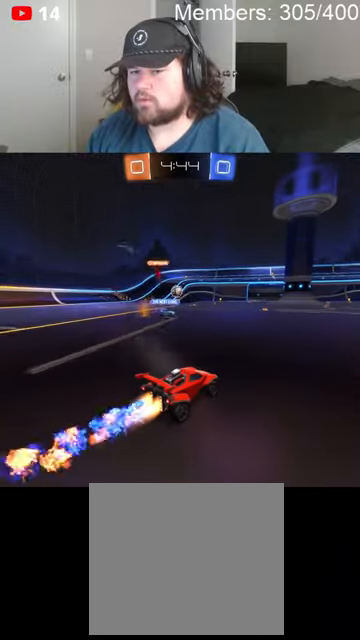
{"buttons": ["R2"], "left_stick": "right", "right_stick": "center", "events": [[66, "left_stick", "left"], [200, "left_stick", "center"], [333, "B", "up"], [333, "left_stick", "right"]]}
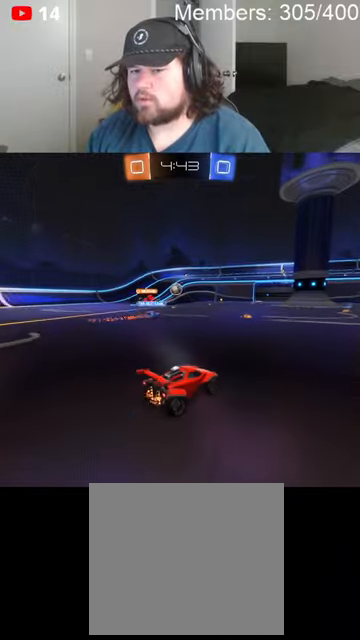
{"buttons": ["R2"], "left_stick": "center", "right_stick": "center", "events": [[33, "left_stick", "center"], [266, "left_stick", "up-right"], [433, "left_stick", "center"]]}
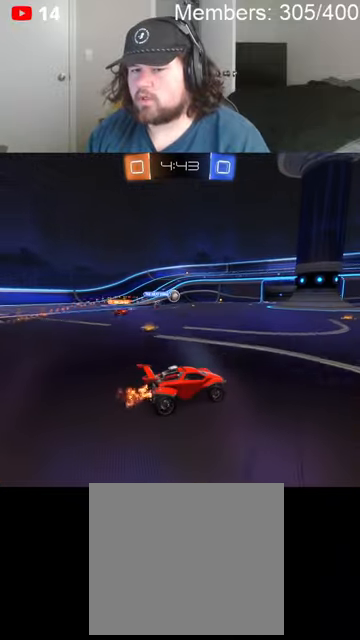
{"buttons": ["X", "R2"], "left_stick": "center", "right_stick": "center", "events": [[33, "left_stick", "left"], [300, "left_stick", "center"], [500, "X", "down"]]}
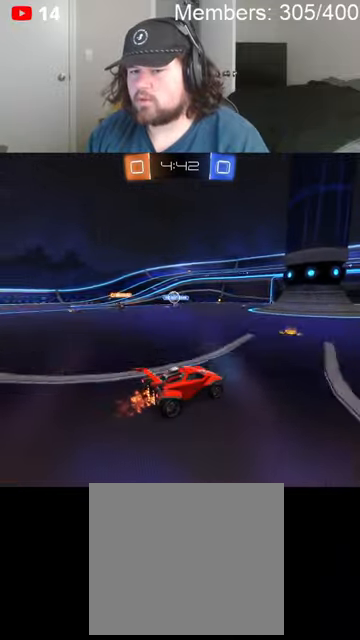
{"buttons": ["R2"], "left_stick": "left", "right_stick": "center", "events": [[33, "left_stick", "left"], [166, "X", "up"]]}
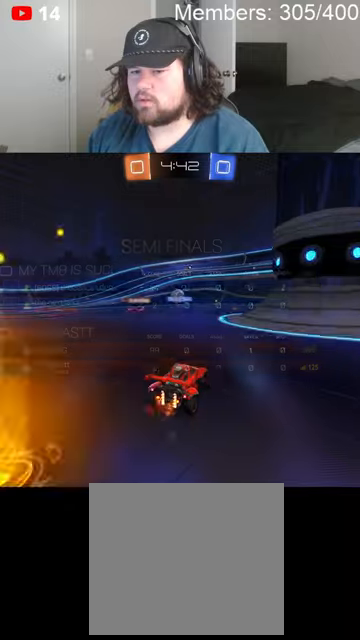
{"buttons": ["R2"], "left_stick": "center", "right_stick": "center", "events": [[166, "left_stick", "up-left"], [266, "left_stick", "left"], [466, "left_stick", "center"]]}
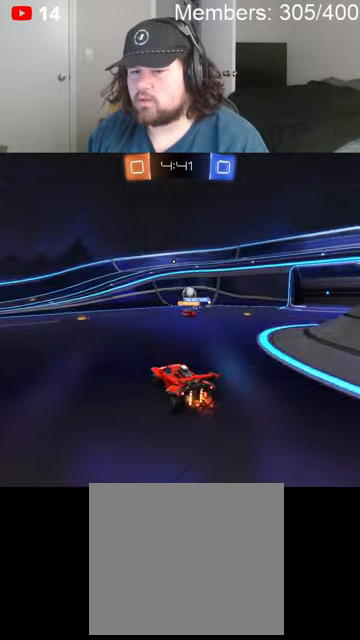
{"buttons": ["R2"], "left_stick": "center", "right_stick": "center", "events": [[166, "left_stick", "left"], [500, "left_stick", "center"]]}
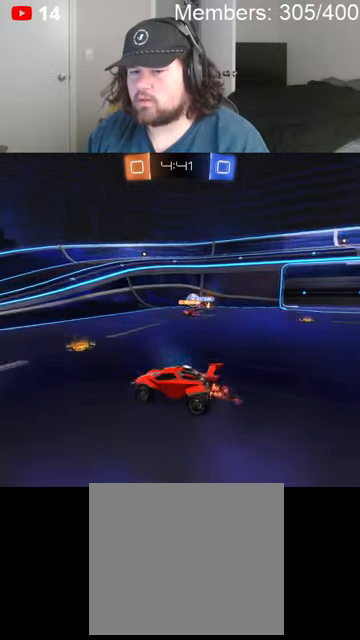
{"buttons": ["R2"], "left_stick": "left", "right_stick": "center", "events": [[100, "left_stick", "right"], [266, "left_stick", "center"], [366, "left_stick", "left"]]}
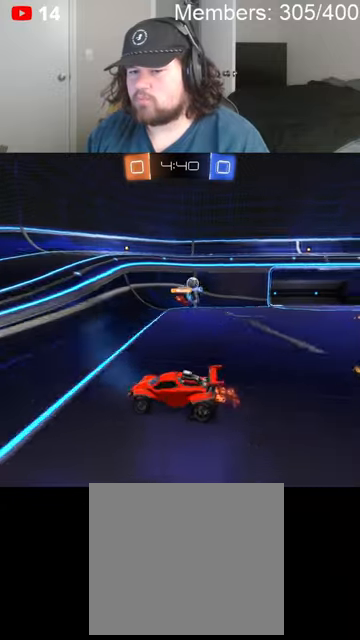
{"buttons": ["R2"], "left_stick": "center", "right_stick": "center", "events": [[133, "left_stick", "center"], [333, "left_stick", "right"], [433, "left_stick", "center"]]}
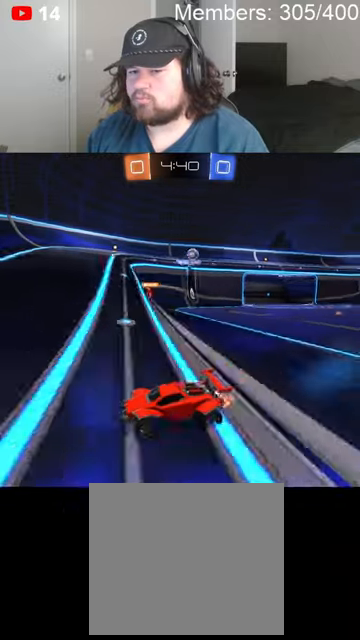
{"buttons": ["R2"], "left_stick": "left", "right_stick": "center", "events": [[200, "left_stick", "left"]]}
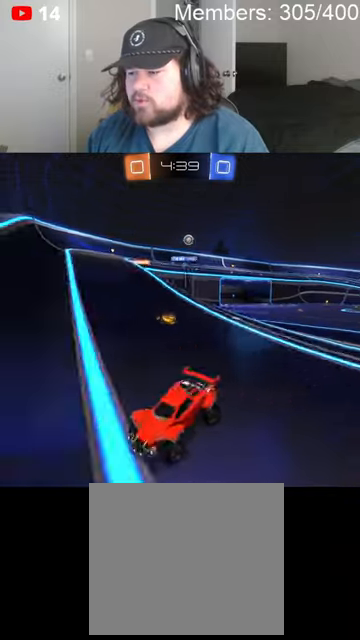
{"buttons": ["R2"], "left_stick": "left", "right_stick": "center", "events": []}
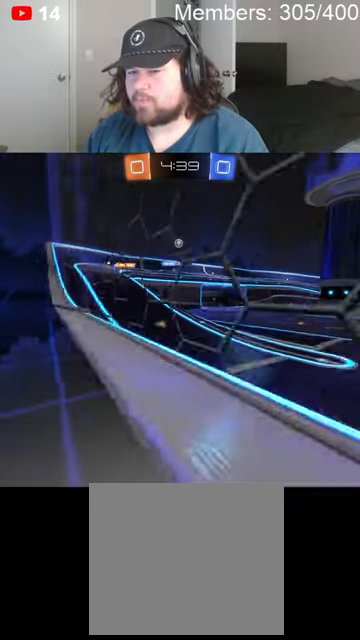
{"buttons": ["R2"], "left_stick": "center", "right_stick": "center", "events": [[466, "left_stick", "center"]]}
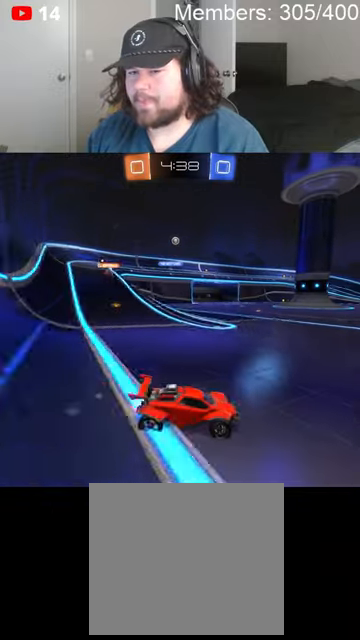
{"buttons": ["B", "R2"], "left_stick": "left", "right_stick": "center", "events": [[33, "left_stick", "left"], [500, "B", "down"]]}
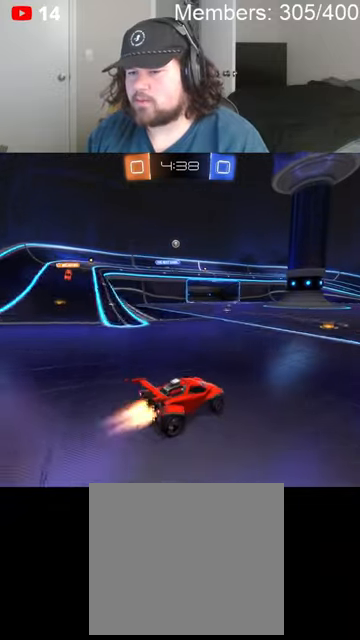
{"buttons": ["R2"], "left_stick": "center", "right_stick": "center", "events": [[33, "left_stick", "up"], [100, "A", "down"], [133, "L1", "down"], [166, "A", "up"], [166, "B", "up"], [233, "A", "down"], [233, "B", "down"], [366, "A", "up"], [366, "L1", "up"], [400, "B", "up"], [400, "left_stick", "center"]]}
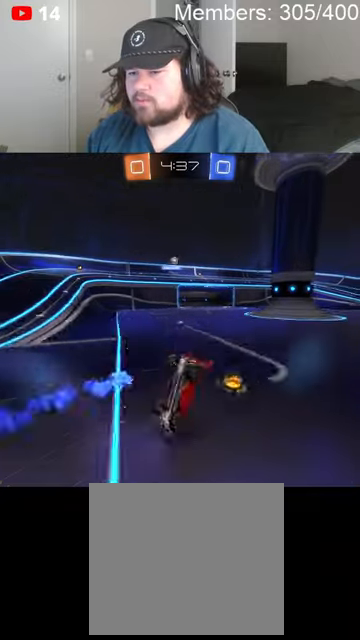
{"buttons": ["R2"], "left_stick": "center", "right_stick": "center", "events": []}
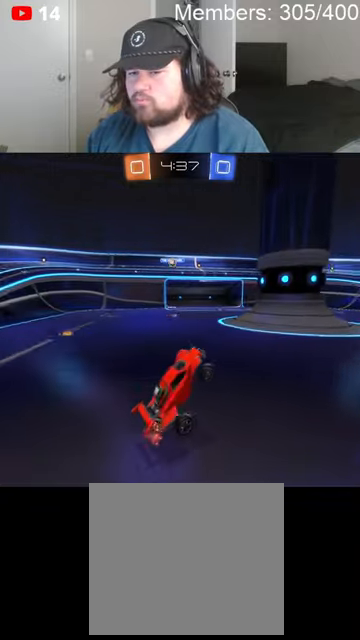
{"buttons": ["R2"], "left_stick": "right", "right_stick": "center", "events": [[466, "left_stick", "right"]]}
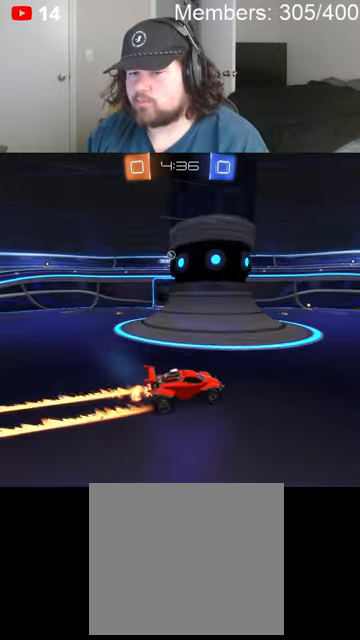
{"buttons": [], "left_stick": "up", "right_stick": "center", "events": [[166, "left_stick", "left"], [466, "R2", "up"], [500, "left_stick", "up"]]}
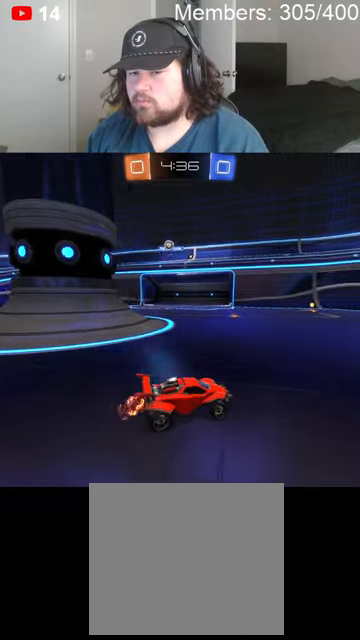
{"buttons": [], "left_stick": "left", "right_stick": "center", "events": [[66, "L2", "down"], [100, "left_stick", "up-left"], [200, "L2", "up"], [266, "left_stick", "left"], [333, "L2", "down"], [433, "L2", "up"]]}
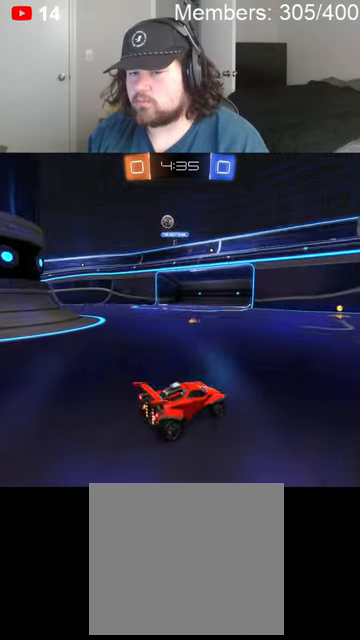
{"buttons": ["R2"], "left_stick": "left", "right_stick": "center", "events": [[133, "L1", "down"], [200, "R2", "down"], [233, "L1", "up"], [300, "L1", "down"], [400, "L1", "up"]]}
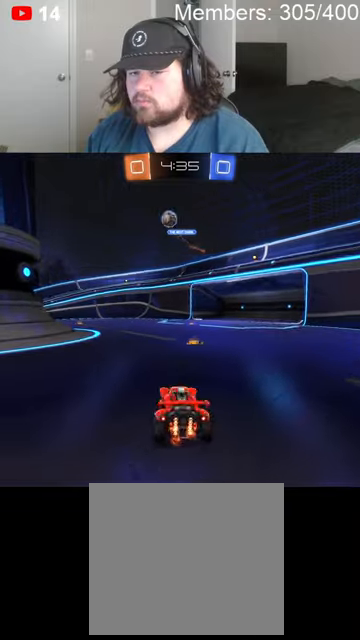
{"buttons": ["B", "R2"], "left_stick": "left", "right_stick": "center", "events": [[200, "B", "down"]]}